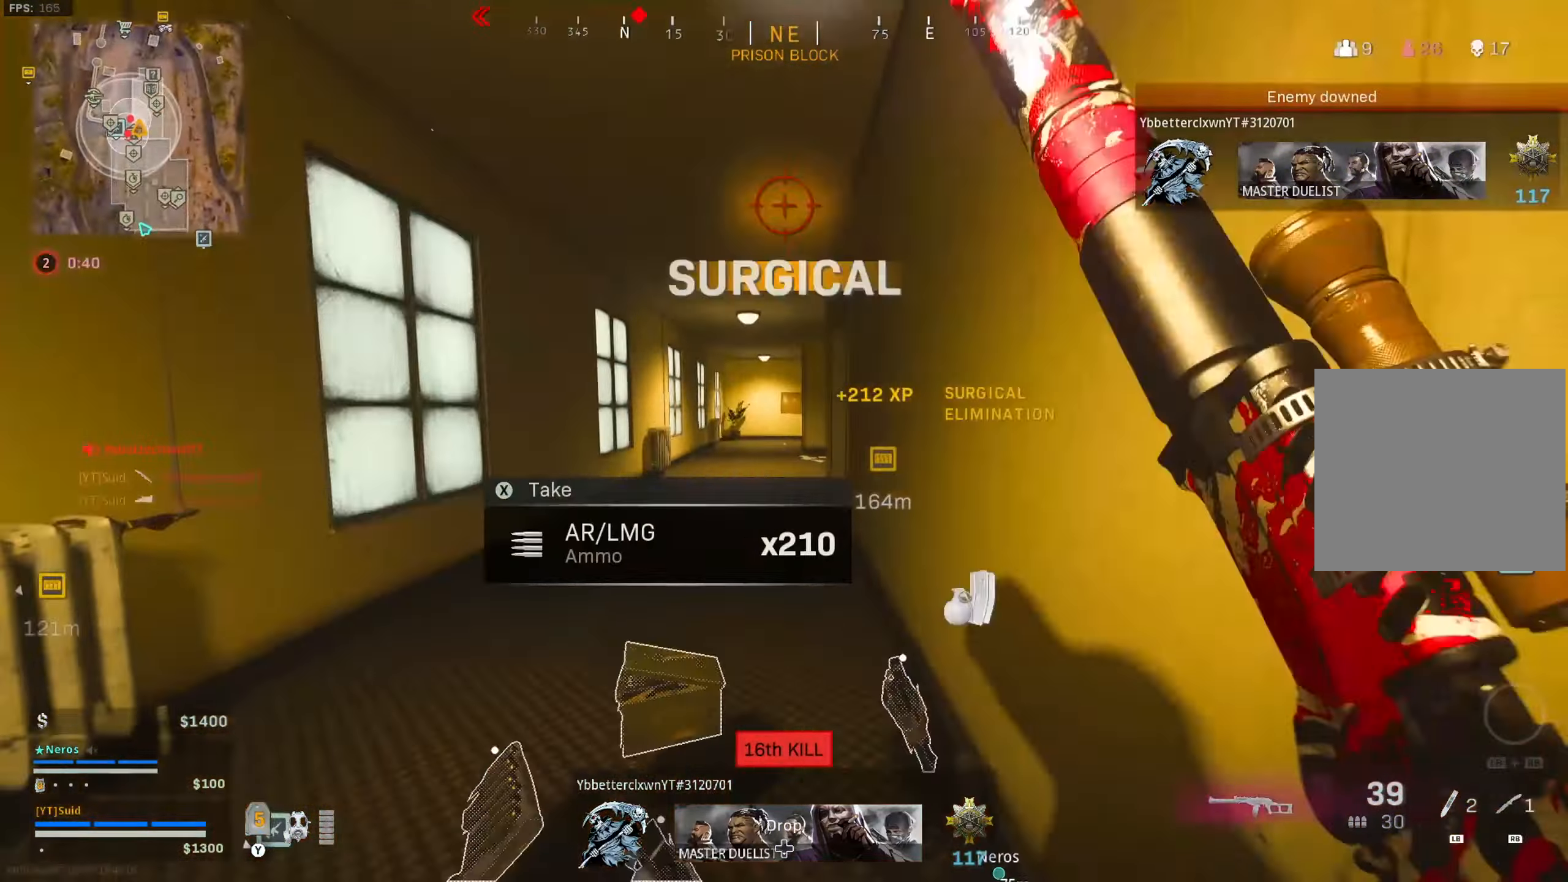
Gameplay with a controller (Xbox layout); each line is a JSON object with the inputs held at the frame after it. "button_events" lists button changes between this image and that frame as [ms after this image, input, new state], when the widget could be followed in between (sticks are given only as held states).
{"buttons": ["L3"], "left_stick": "up", "right_stick": "center", "button_events": [[17, "L3", "up"], [67, "R3", "up"], [150, "R3", "down"], [167, "A", "down"], [234, "R3", "up"], [250, "A", "up"], [334, "Y", "down"], [384, "Y", "up"], [451, "L3", "down"], [451, "Y", "down"], [501, "Y", "up"]]}
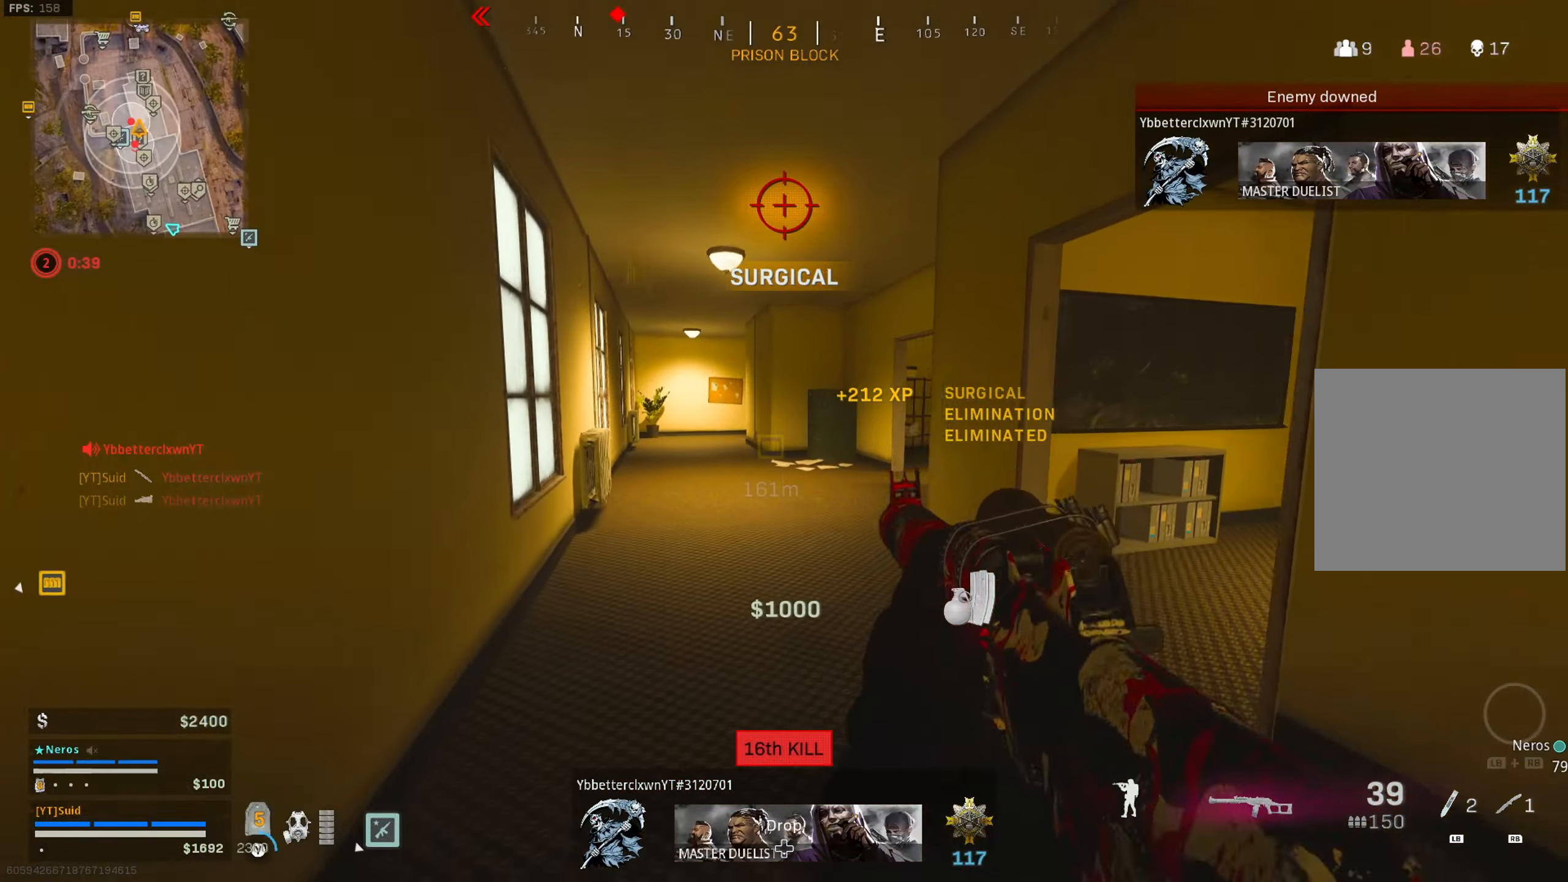
{"buttons": ["L3", "R3"], "left_stick": "up", "right_stick": "center", "button_events": [[33, "L3", "up"], [100, "L3", "down"], [183, "L3", "up"], [233, "L3", "down"], [333, "L3", "up"], [383, "L3", "down"], [500, "R3", "down"]]}
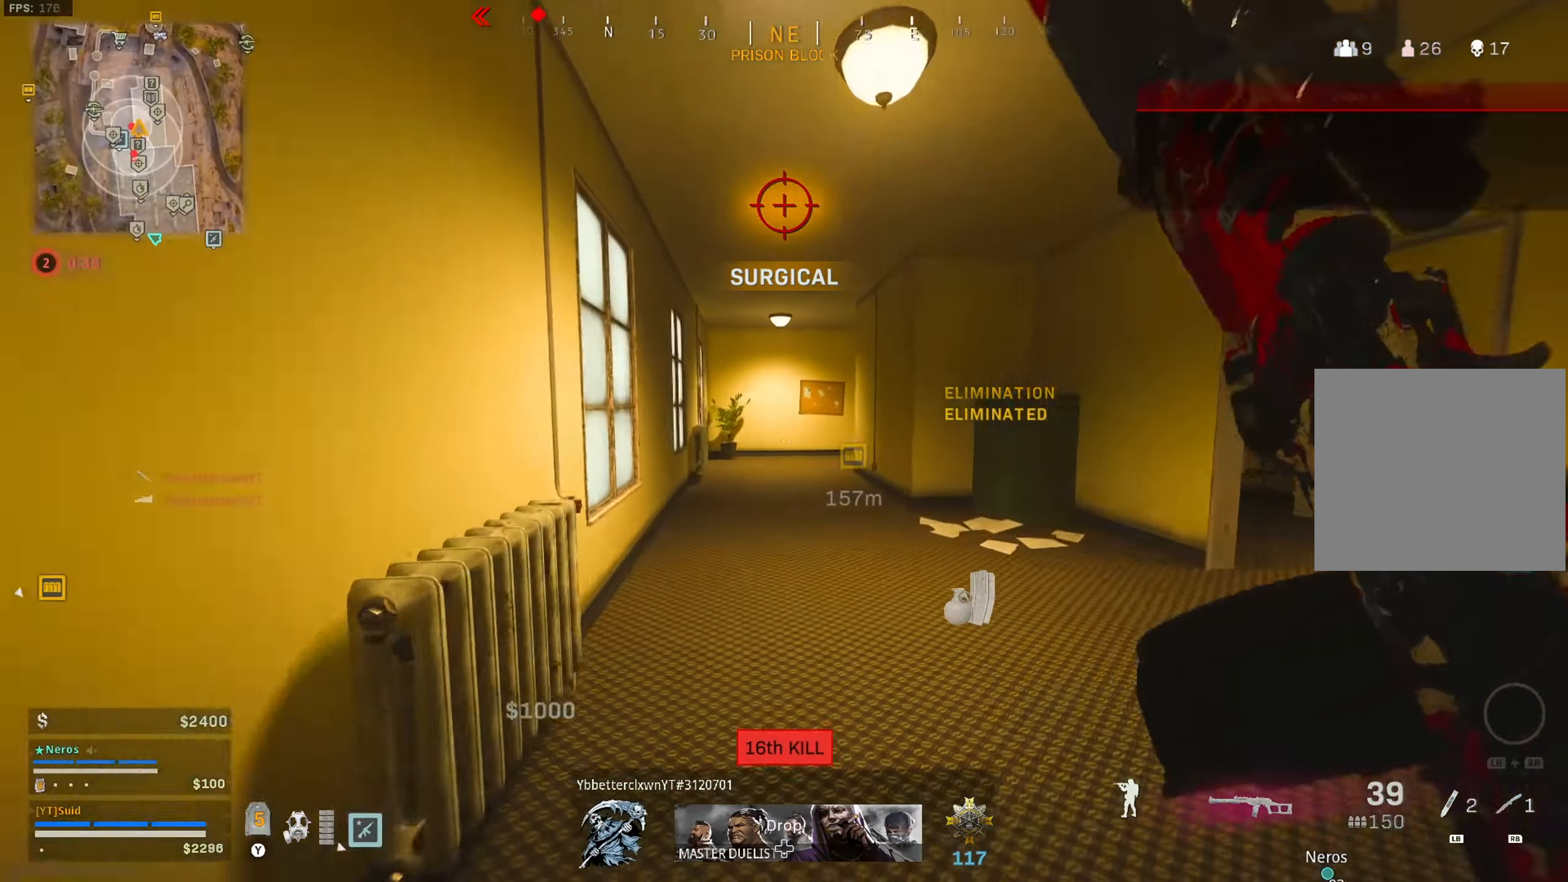
{"buttons": [], "left_stick": "up", "right_stick": "center", "button_events": [[50, "L3", "up"], [100, "R3", "up"], [200, "R3", "down"], [234, "A", "down"], [300, "A", "up"], [317, "R3", "up"], [384, "L3", "down"], [384, "Y", "down"], [451, "Y", "up"], [467, "L3", "up"]]}
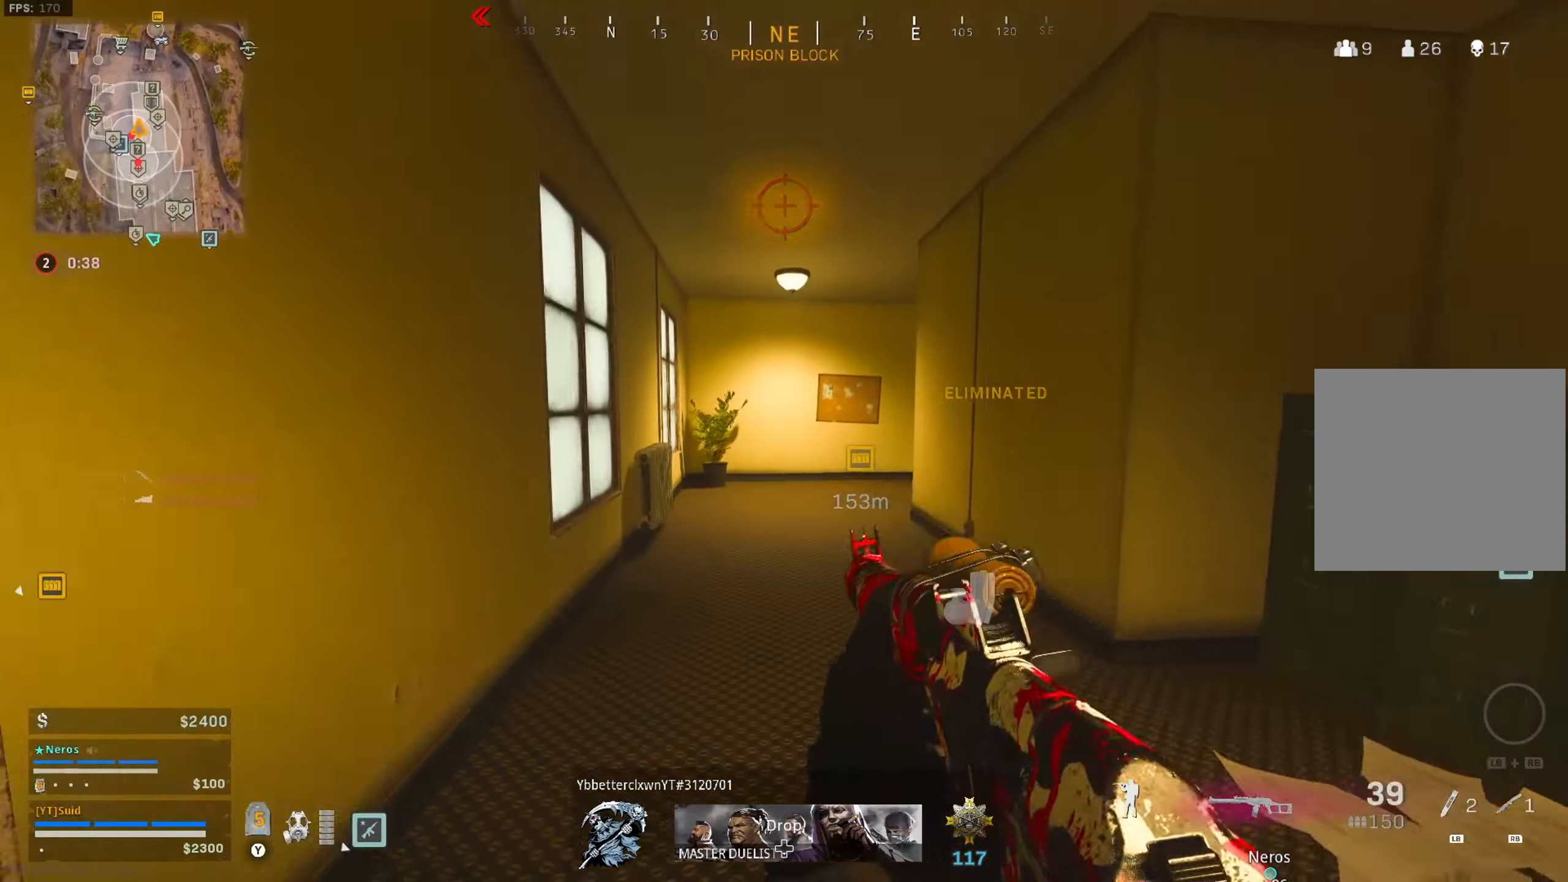
{"buttons": [], "left_stick": "up", "right_stick": "right", "button_events": [[33, "L3", "down"], [33, "Y", "down"], [83, "Y", "up"], [416, "L3", "up"]]}
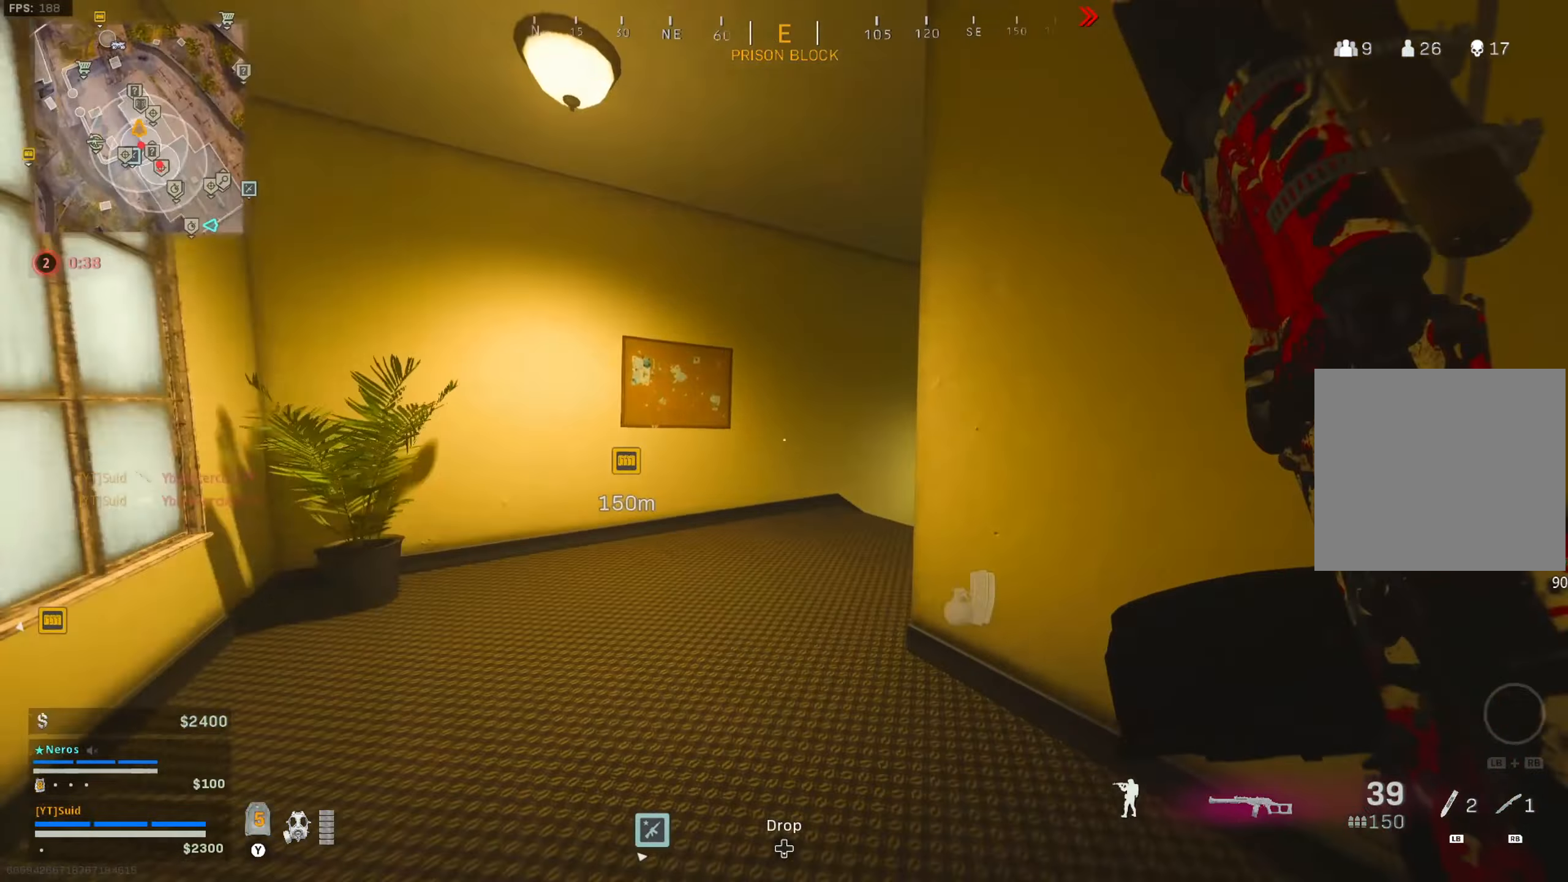
{"buttons": ["L3"], "left_stick": "up-right", "right_stick": "right", "button_events": [[17, "L3", "down"], [67, "R3", "down"], [134, "L3", "up"], [151, "R3", "up"], [267, "R3", "down"], [301, "A", "down"], [351, "R3", "up"], [367, "A", "up"], [451, "Y", "down"], [501, "L3", "down"], [501, "Y", "up"]]}
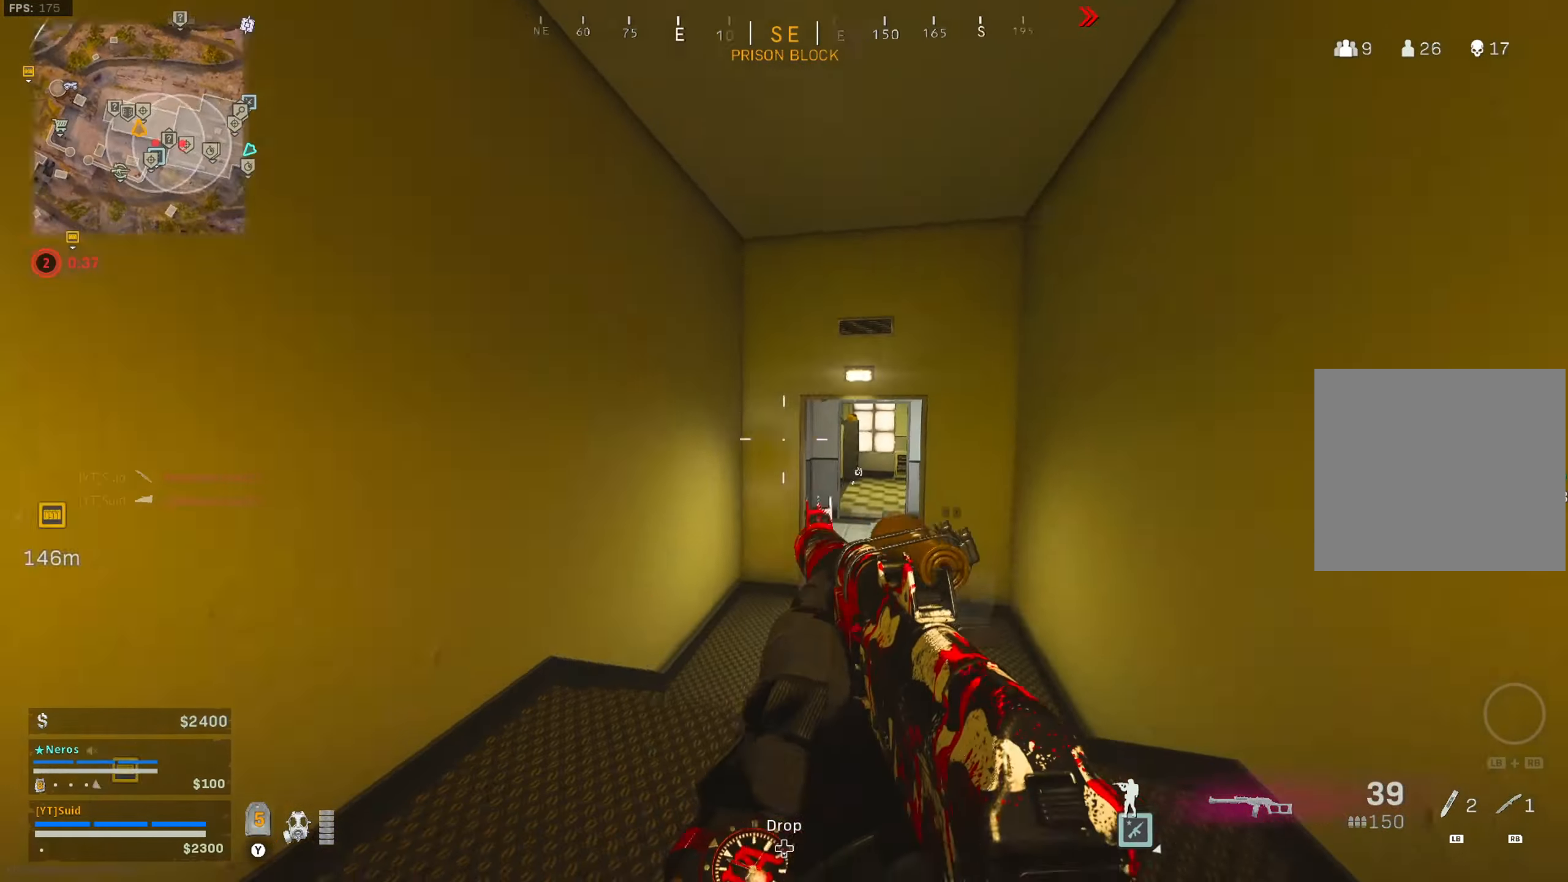
{"buttons": ["L3"], "left_stick": "up", "right_stick": "center", "button_events": [[83, "L3", "up"], [150, "L3", "down"], [233, "L3", "up"], [300, "L3", "down"]]}
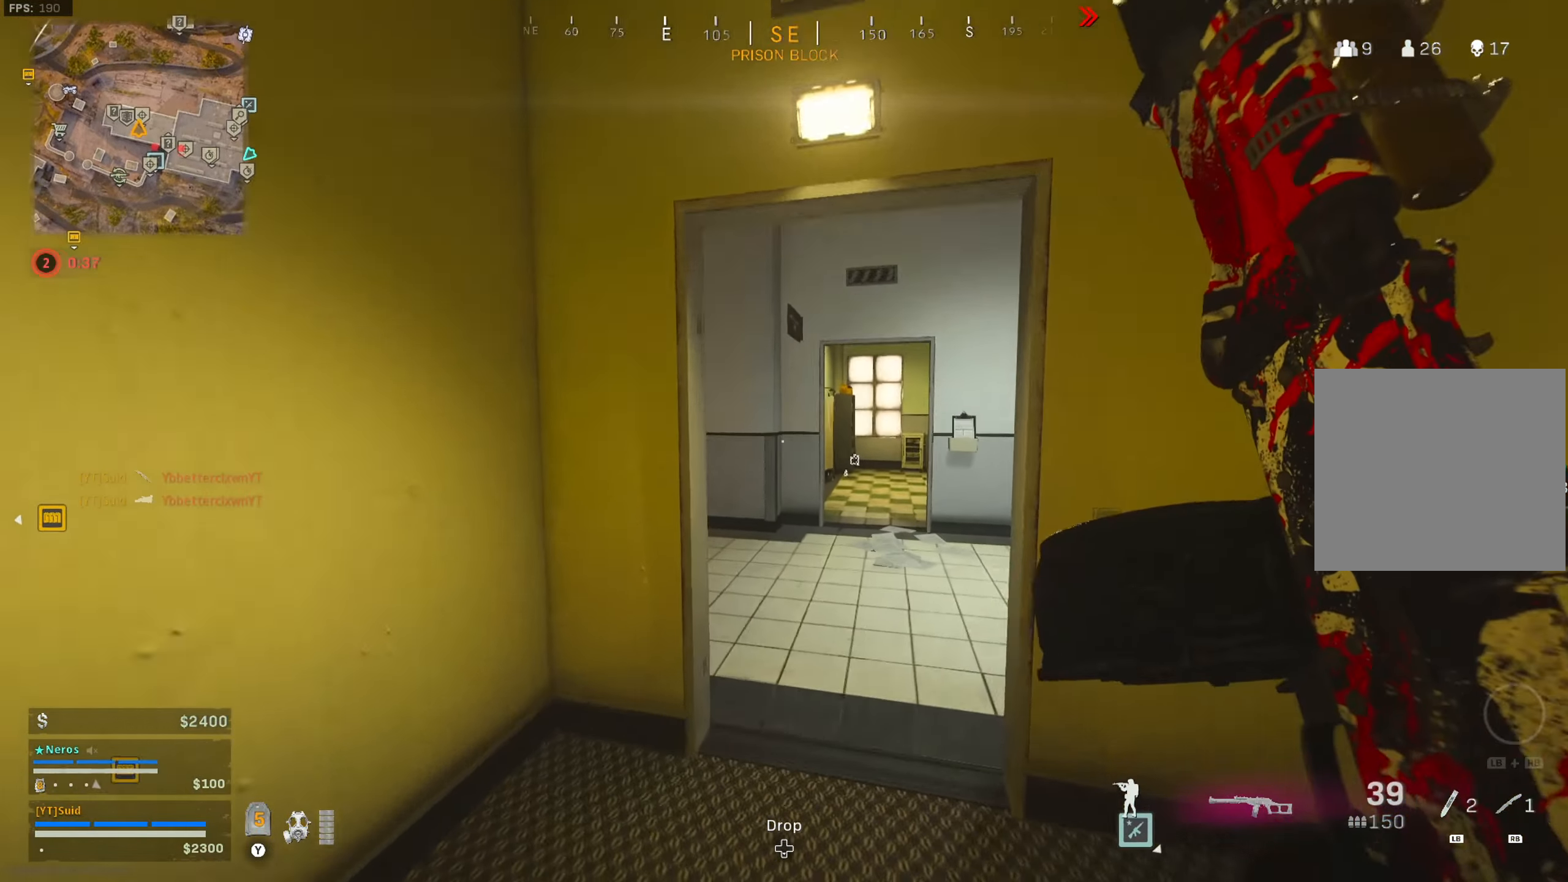
{"buttons": ["L2"], "left_stick": "down-right", "right_stick": "center", "button_events": [[100, "R3", "down"], [201, "L3", "up"], [217, "R3", "up"], [334, "A", "down"], [334, "R3", "down"], [367, "L2", "down"], [417, "A", "up"], [417, "R3", "up"]]}
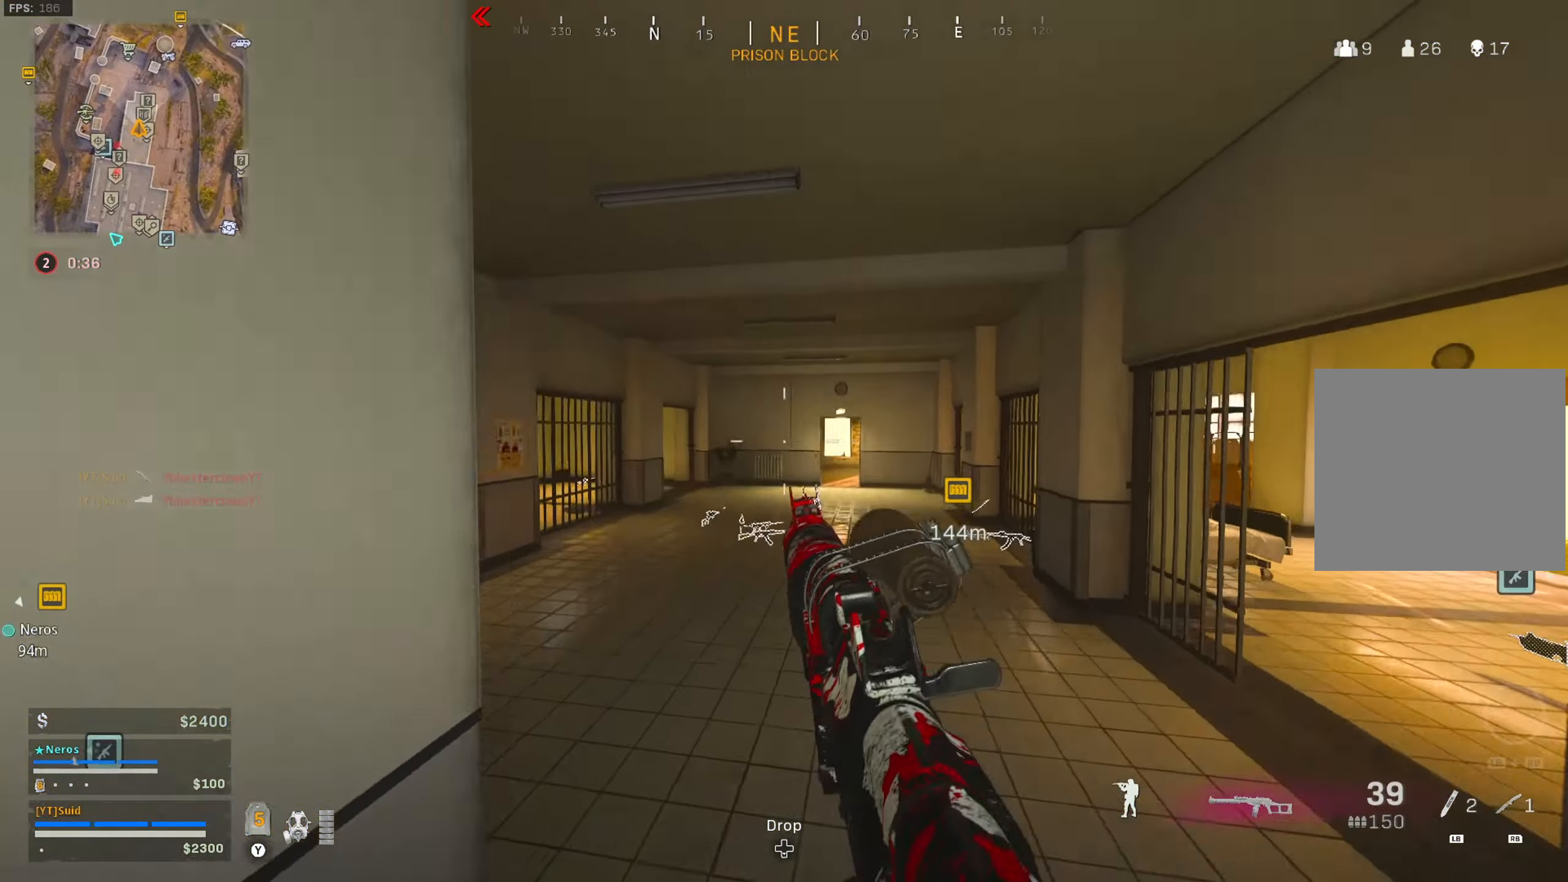
{"buttons": ["L2"], "left_stick": "up-right", "right_stick": "left", "button_events": [[100, "L2", "up"], [400, "L2", "down"]]}